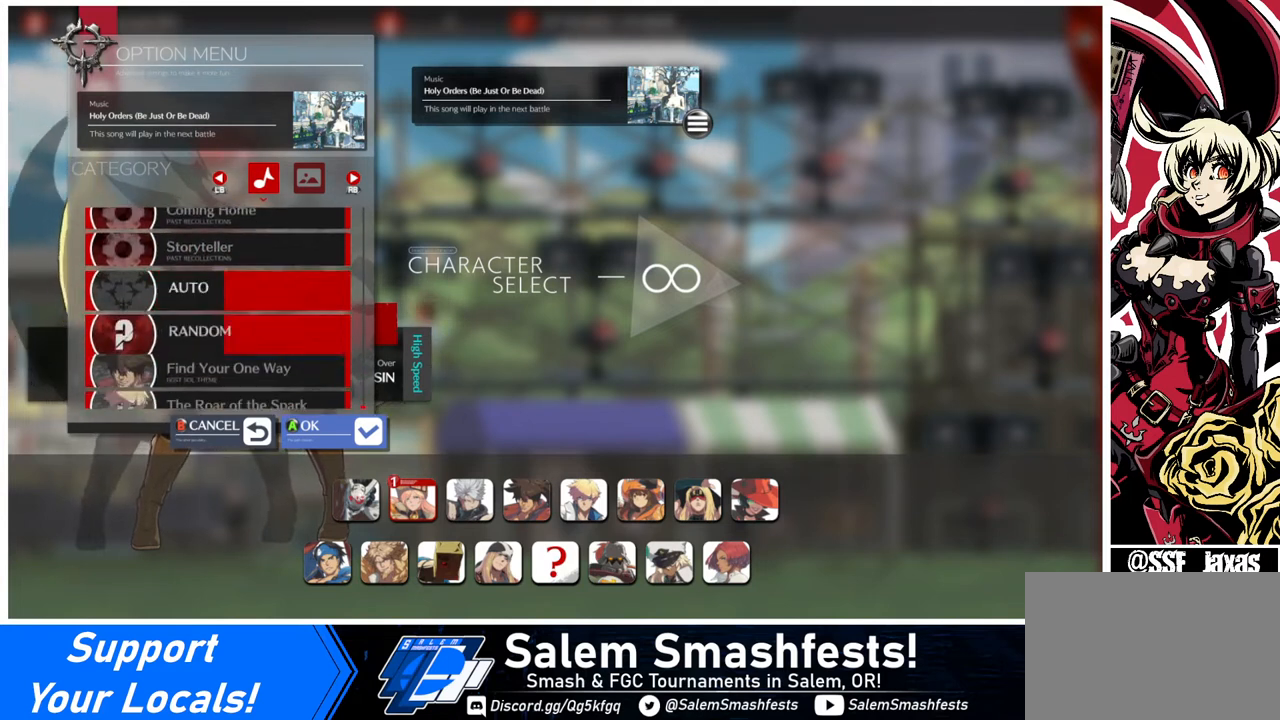
Gameplay with a controller (arcade stick); each line is a JSON object with the inputs held at the frame after it. "events" lists button and stick changes between this image and that frame as [ms after this image, input, new state], when the widget could be followed in between. Not read: L3 R3.
{"buttons": [], "events": [[80, "DPAD_DOWN", "down"], [160, "DPAD_DOWN", "up"]]}
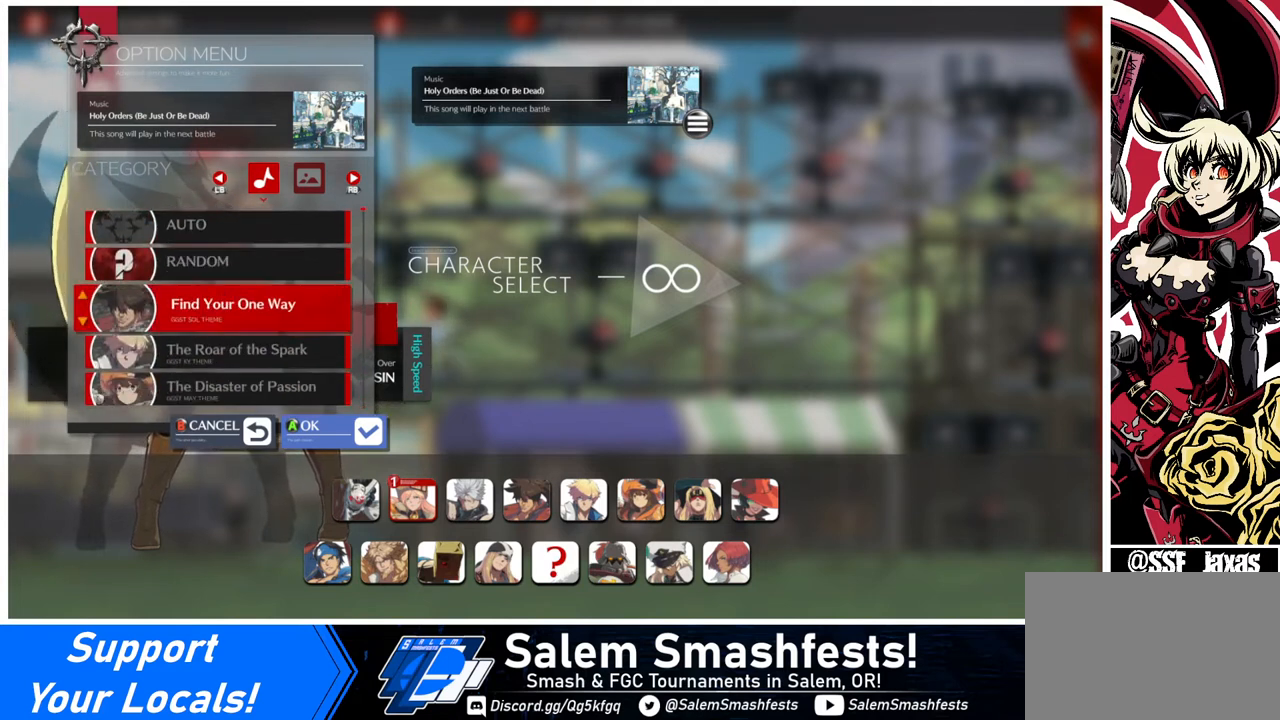
{"buttons": [], "events": []}
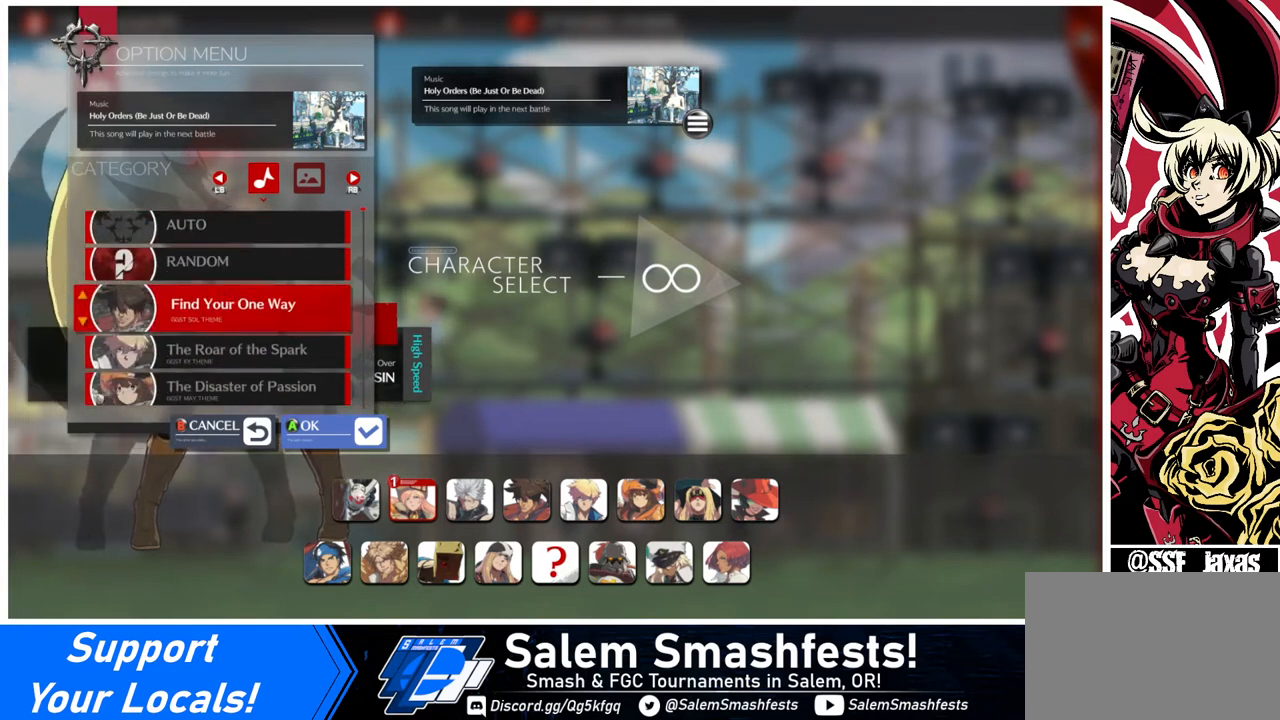
{"buttons": [], "events": [[40, "DPAD_DOWN", "down"], [80, "DPAD_DOWN", "up"], [200, "DPAD_DOWN", "down"], [280, "DPAD_DOWN", "up"]]}
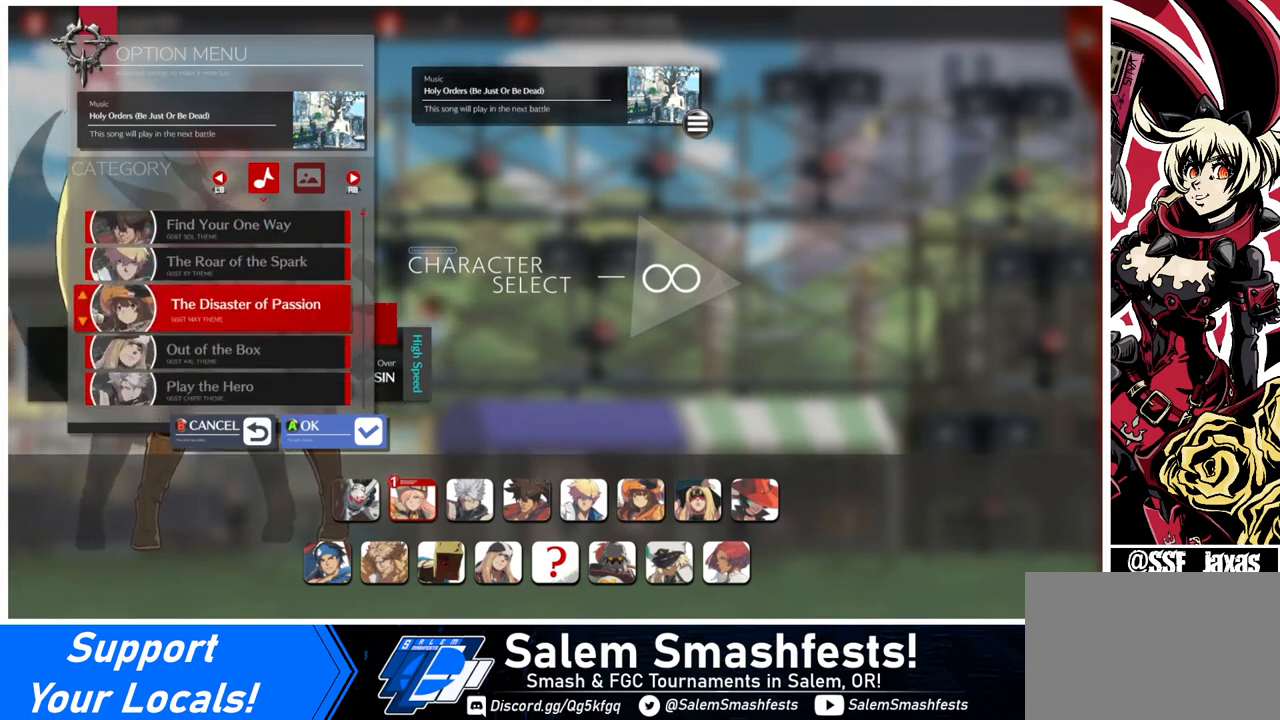
{"buttons": [], "events": [[200, "DPAD_DOWN", "down"], [240, "DPAD_DOWN", "up"], [400, "DPAD_DOWN", "down"], [480, "DPAD_DOWN", "up"]]}
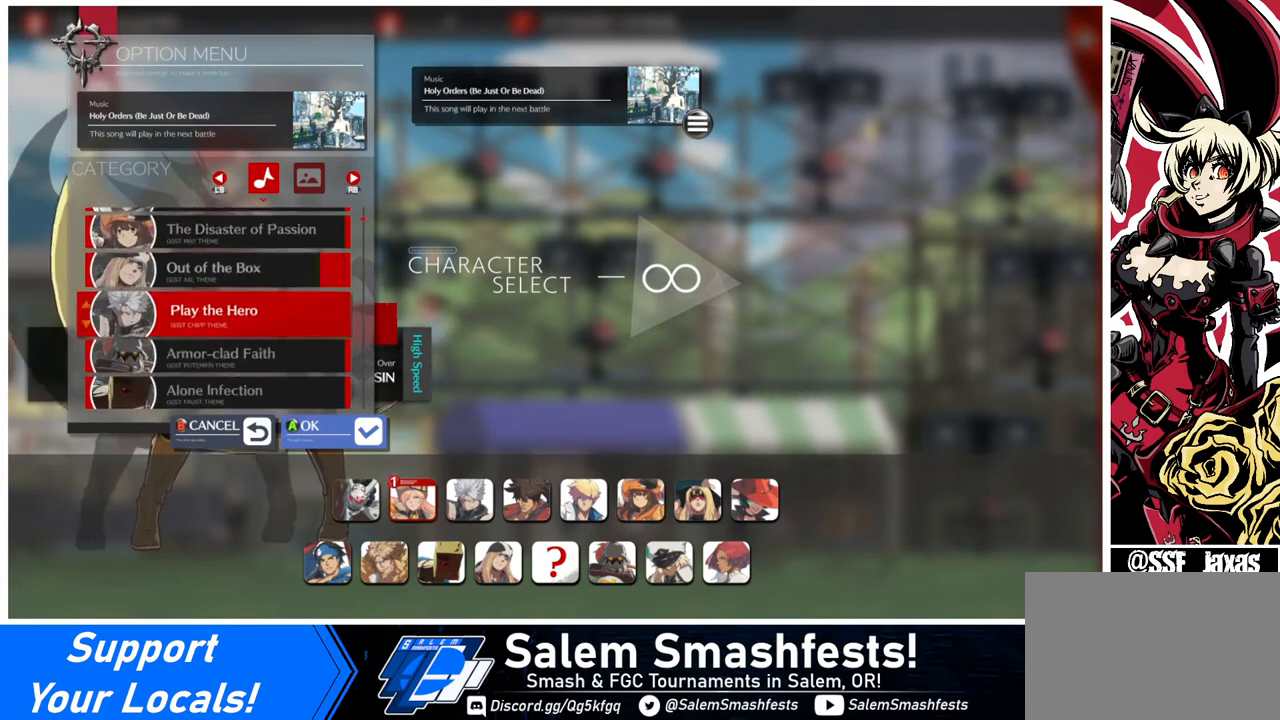
{"buttons": [], "events": [[80, "DPAD_DOWN", "down"], [160, "DPAD_DOWN", "up"], [320, "DPAD_DOWN", "down"], [440, "DPAD_DOWN", "up"]]}
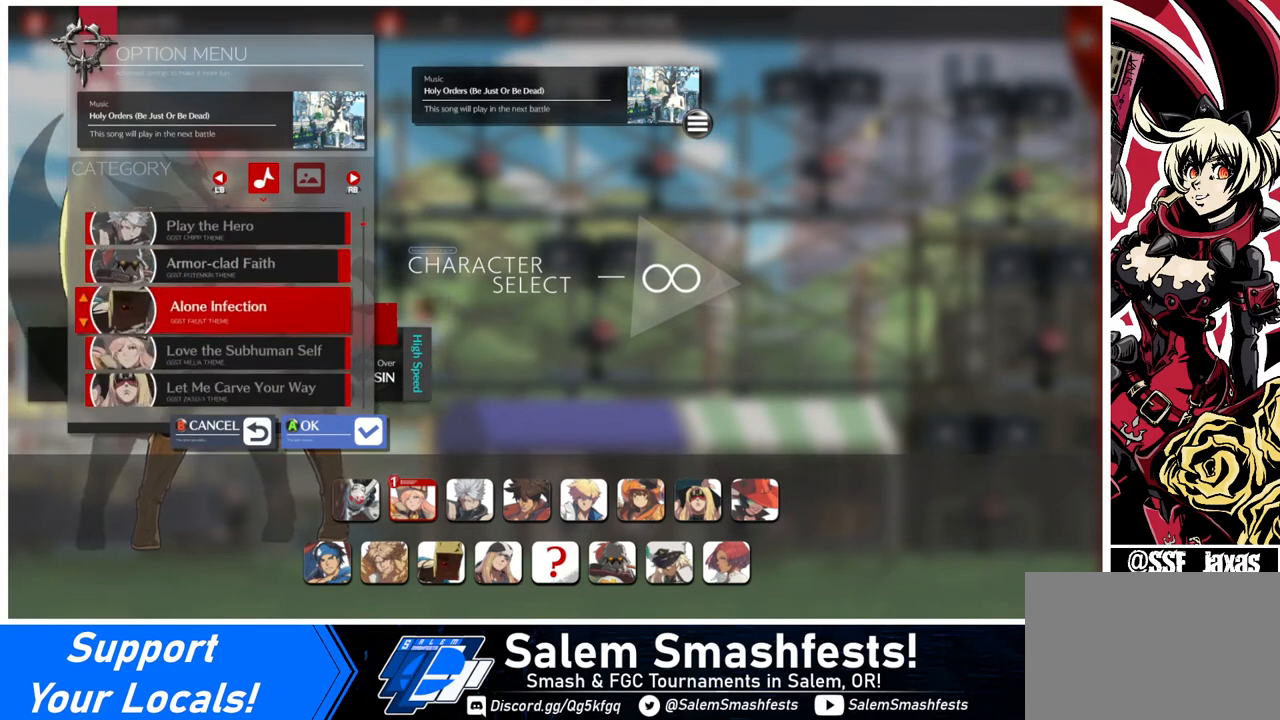
{"buttons": [], "events": [[40, "DPAD_DOWN", "down"], [120, "DPAD_DOWN", "up"]]}
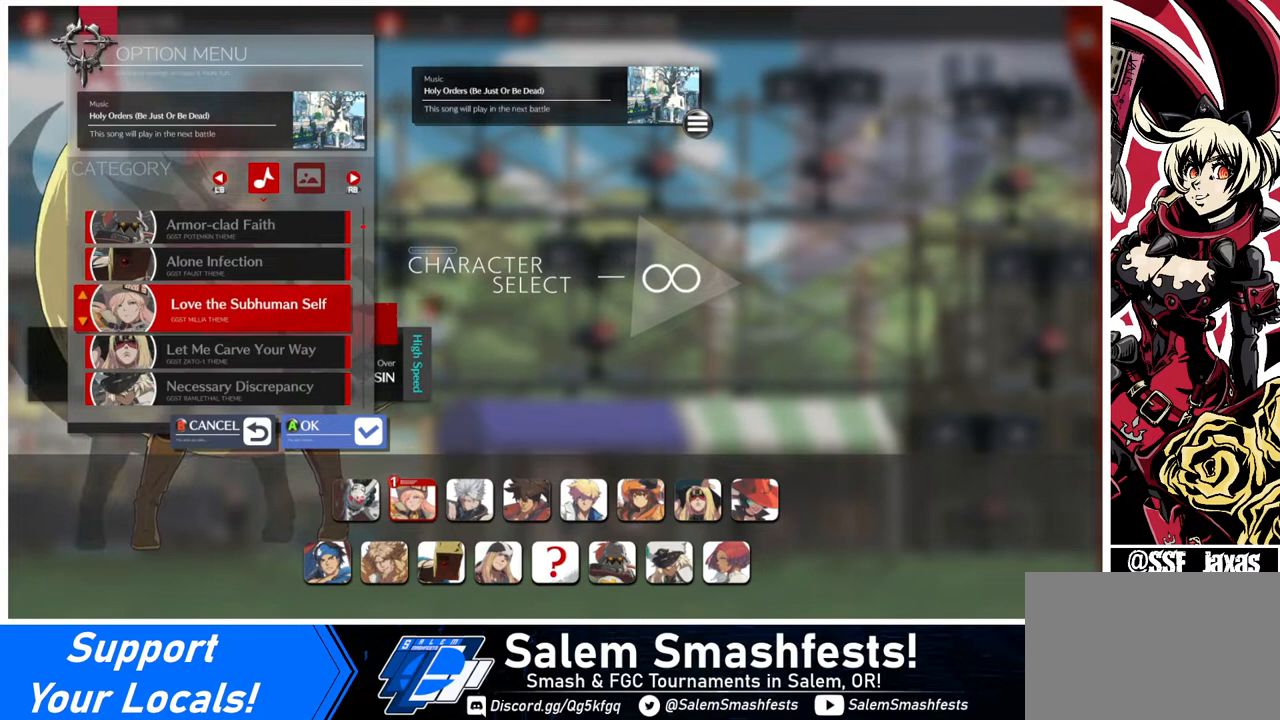
{"buttons": [], "events": [[80, "CROSS", "down"], [160, "CROSS", "up"]]}
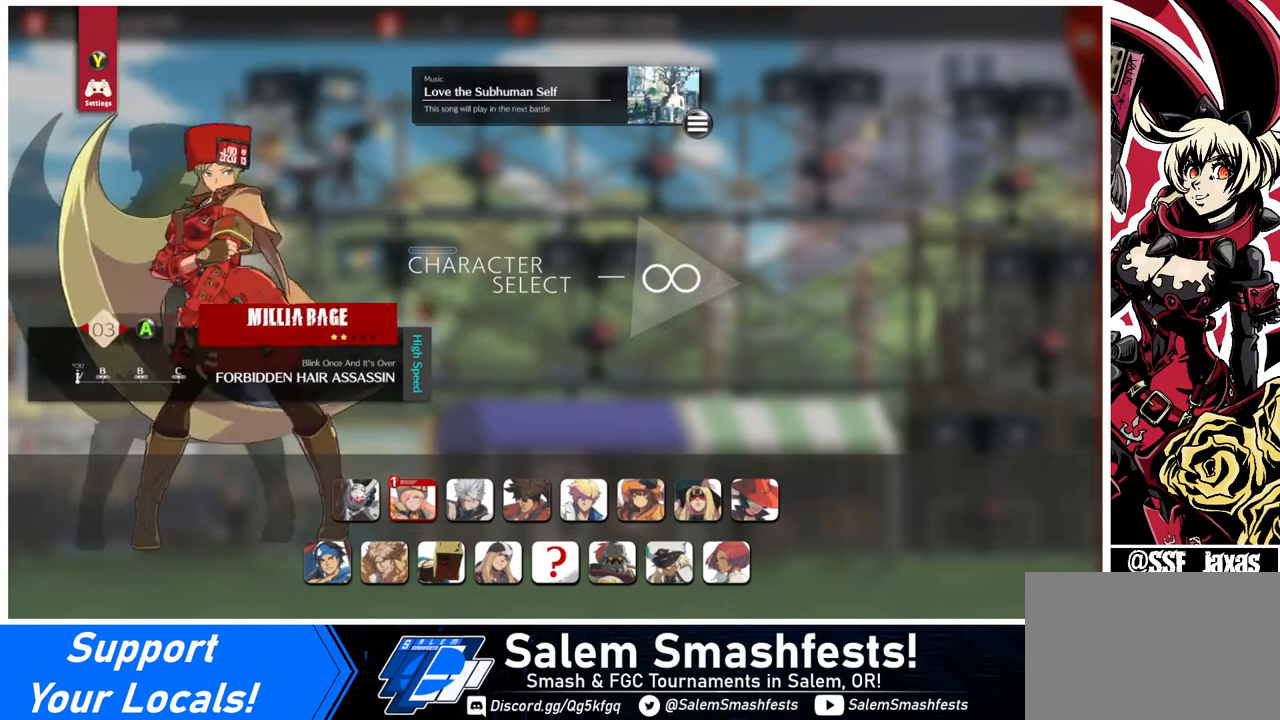
{"buttons": [], "events": [[240, "CROSS", "down"], [400, "CROSS", "up"]]}
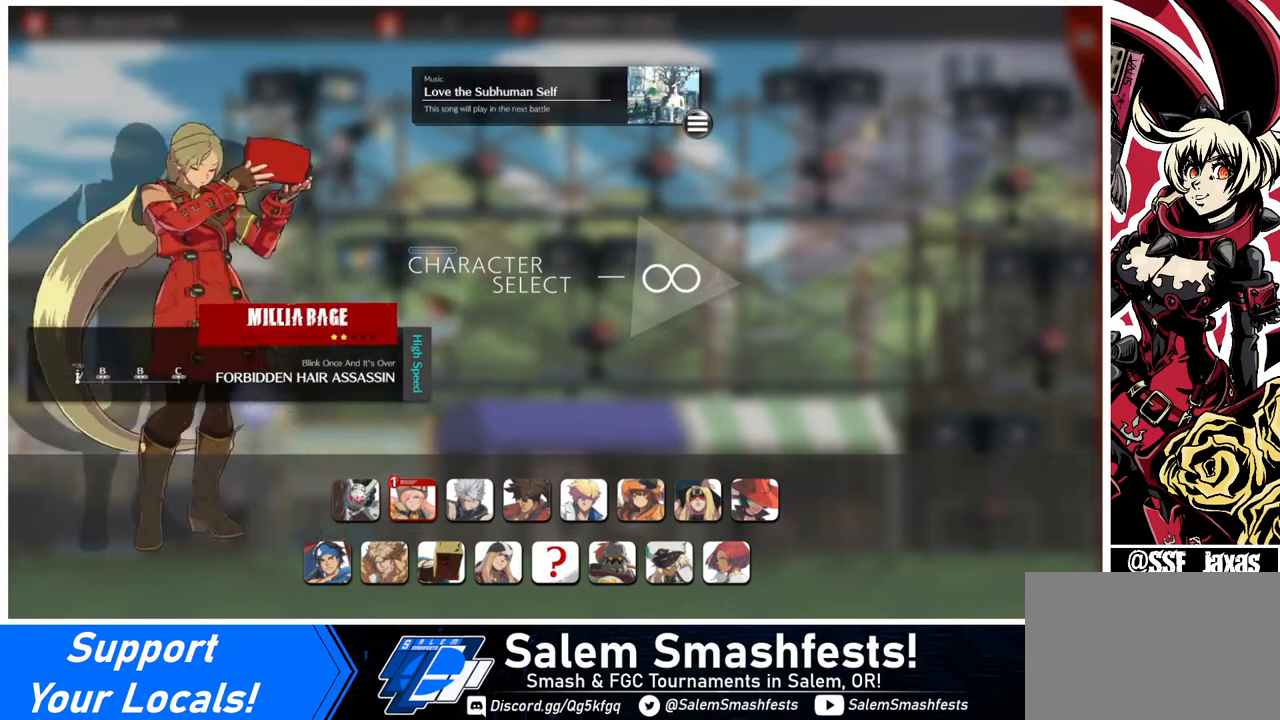
{"buttons": [], "events": []}
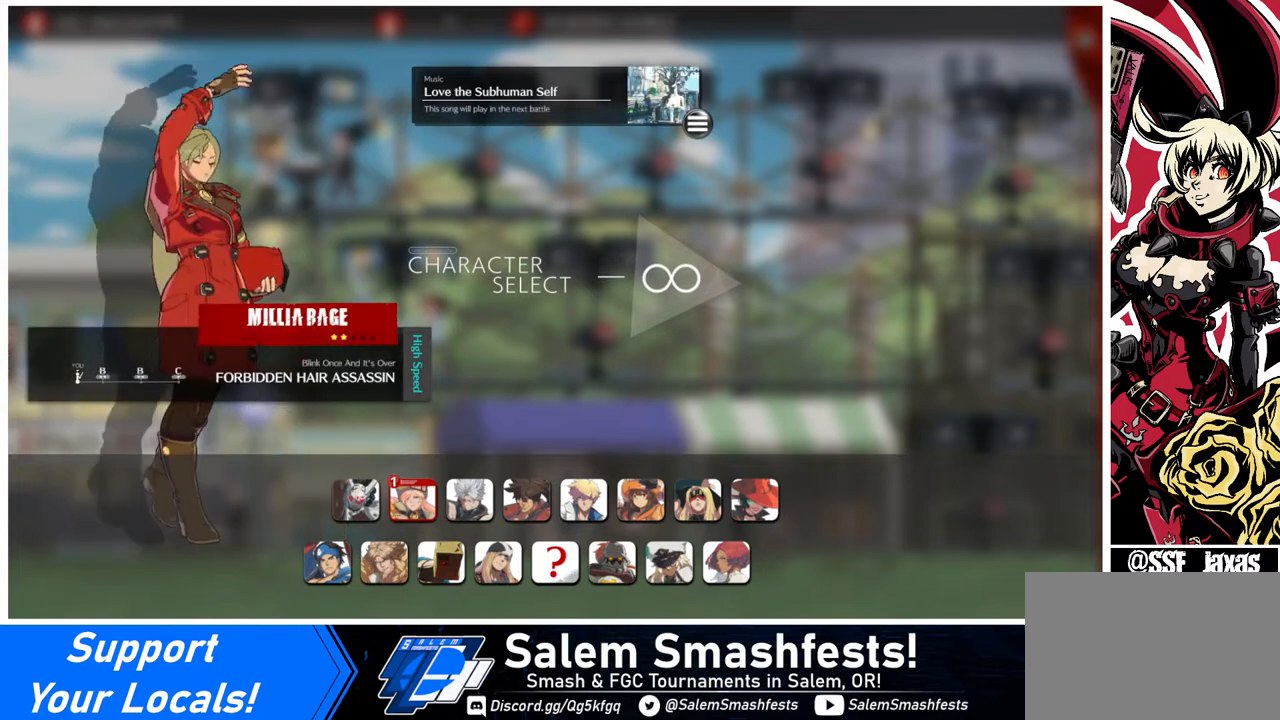
{"buttons": [], "events": []}
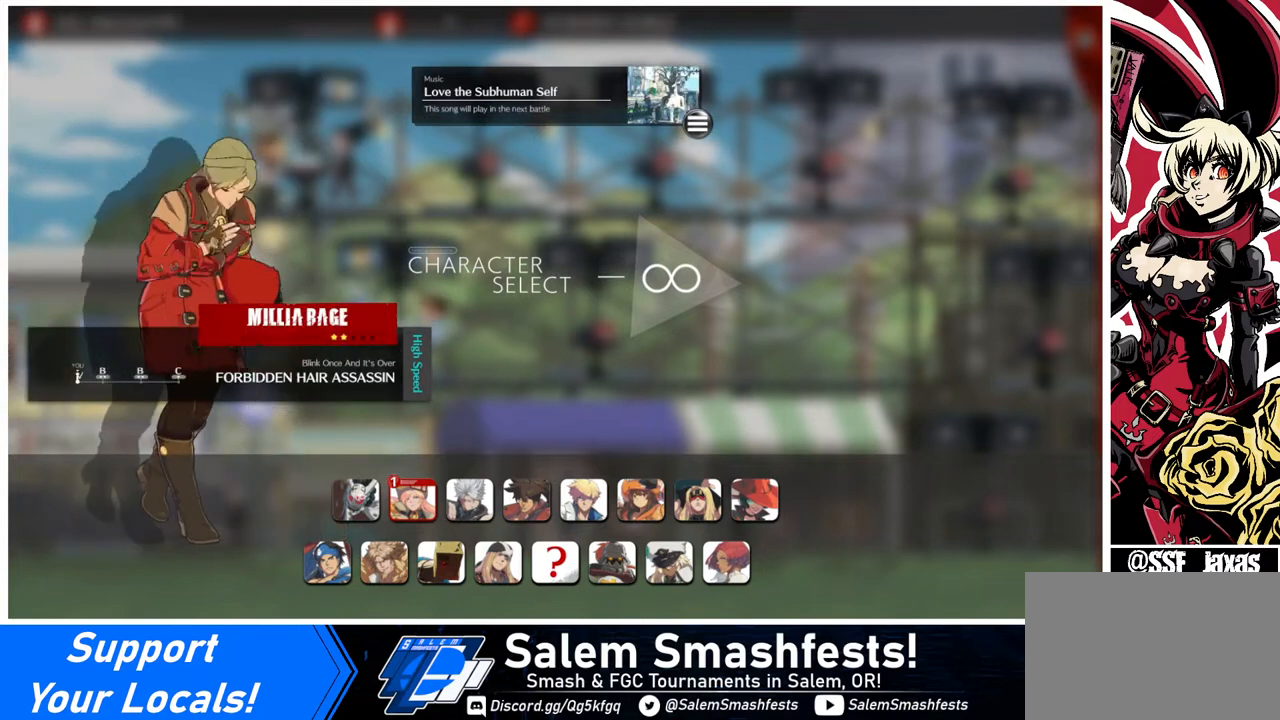
{"buttons": [], "events": []}
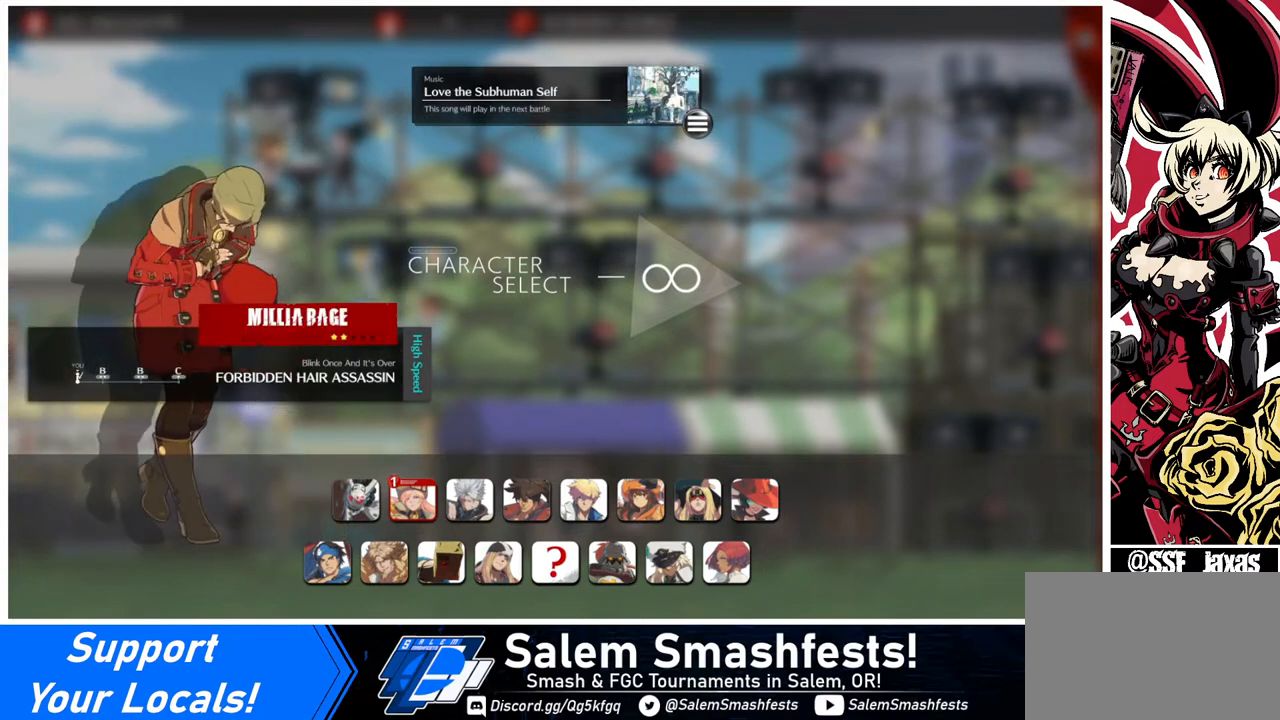
{"buttons": [], "events": []}
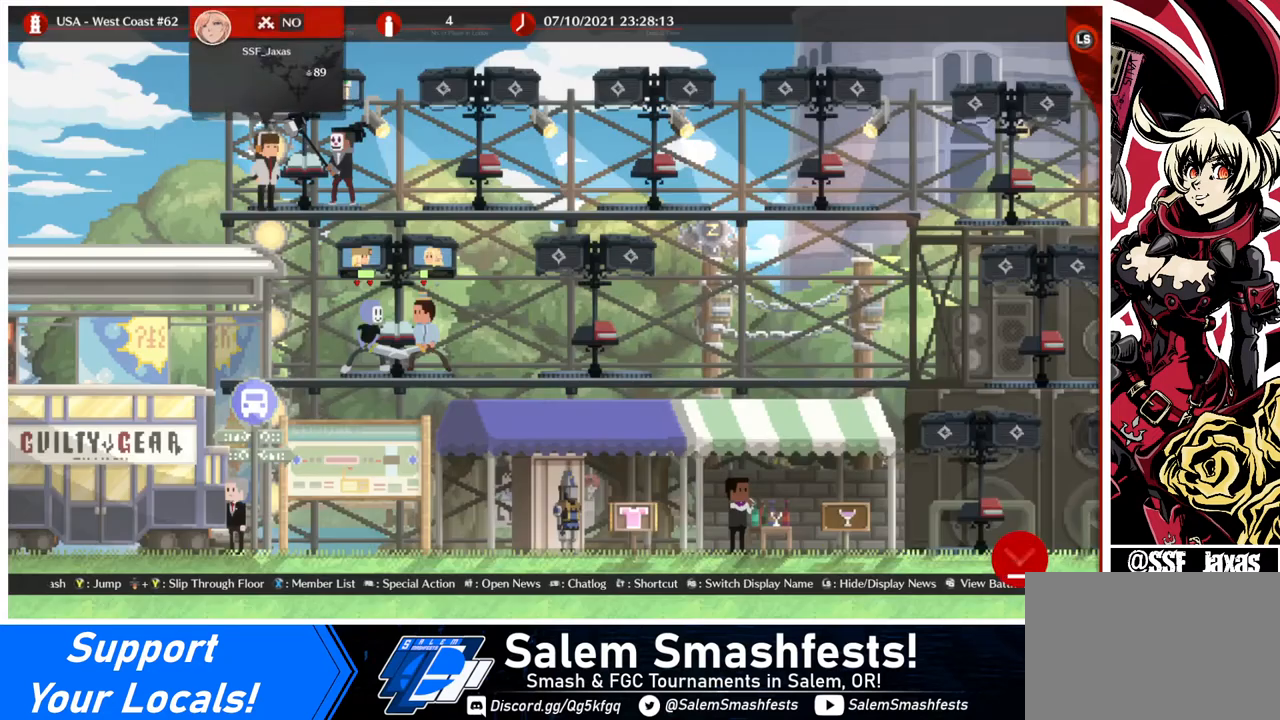
{"buttons": [], "events": []}
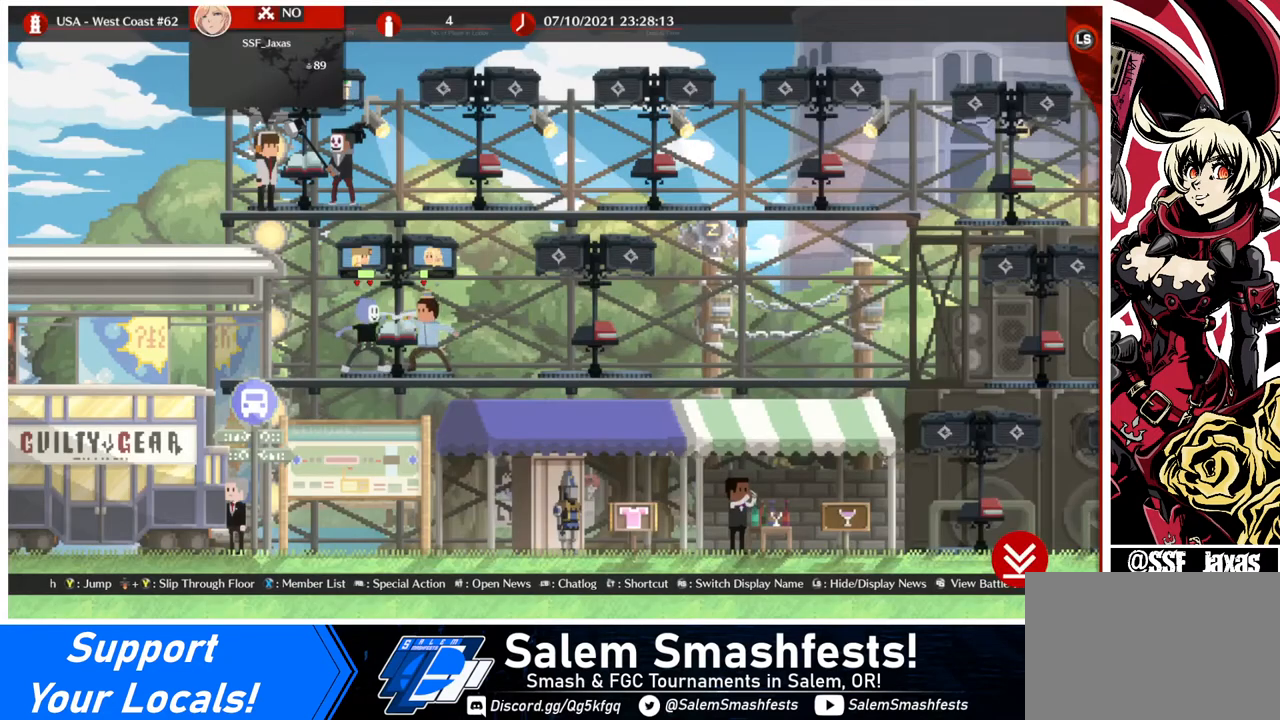
{"buttons": ["DPAD_DOWN"], "events": [[360, "DPAD_RIGHT", "down"], [440, "DPAD_DOWN", "down"], [480, "DPAD_RIGHT", "up"]]}
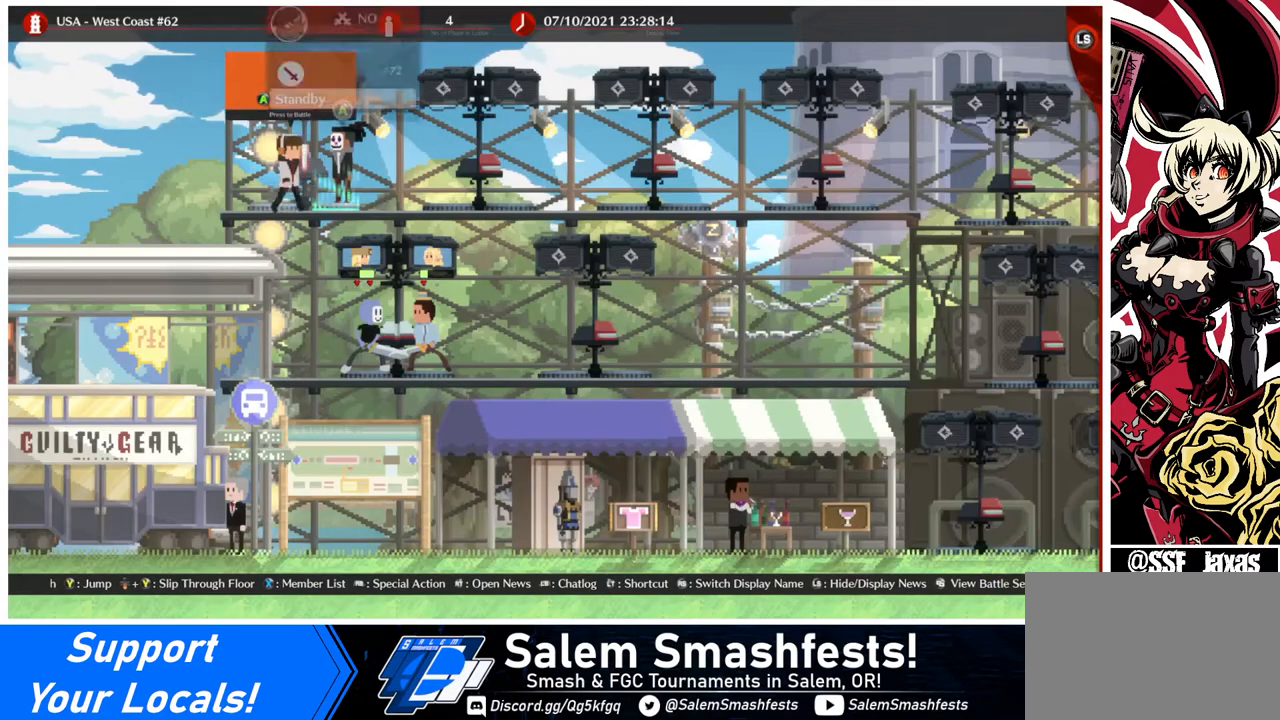
{"buttons": [], "events": [[160, "TRIANGLE", "down"], [240, "TRIANGLE", "up"], [320, "DPAD_DOWN", "up"]]}
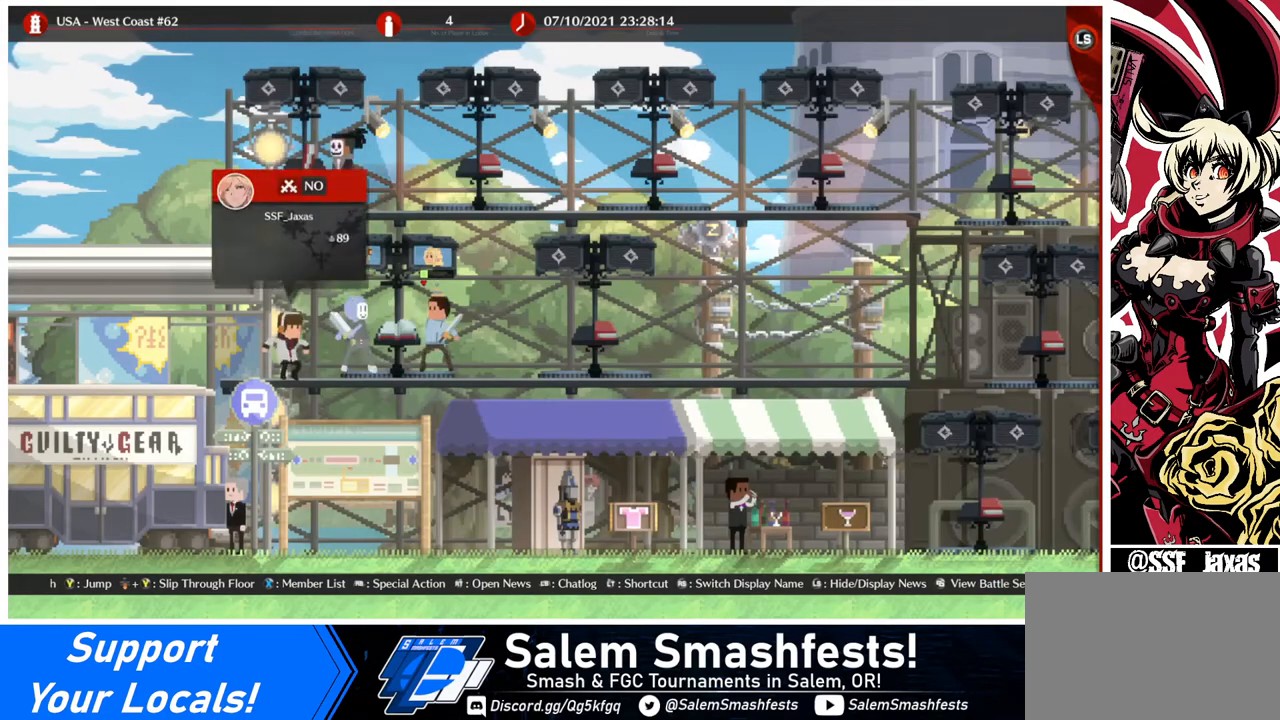
{"buttons": [], "events": []}
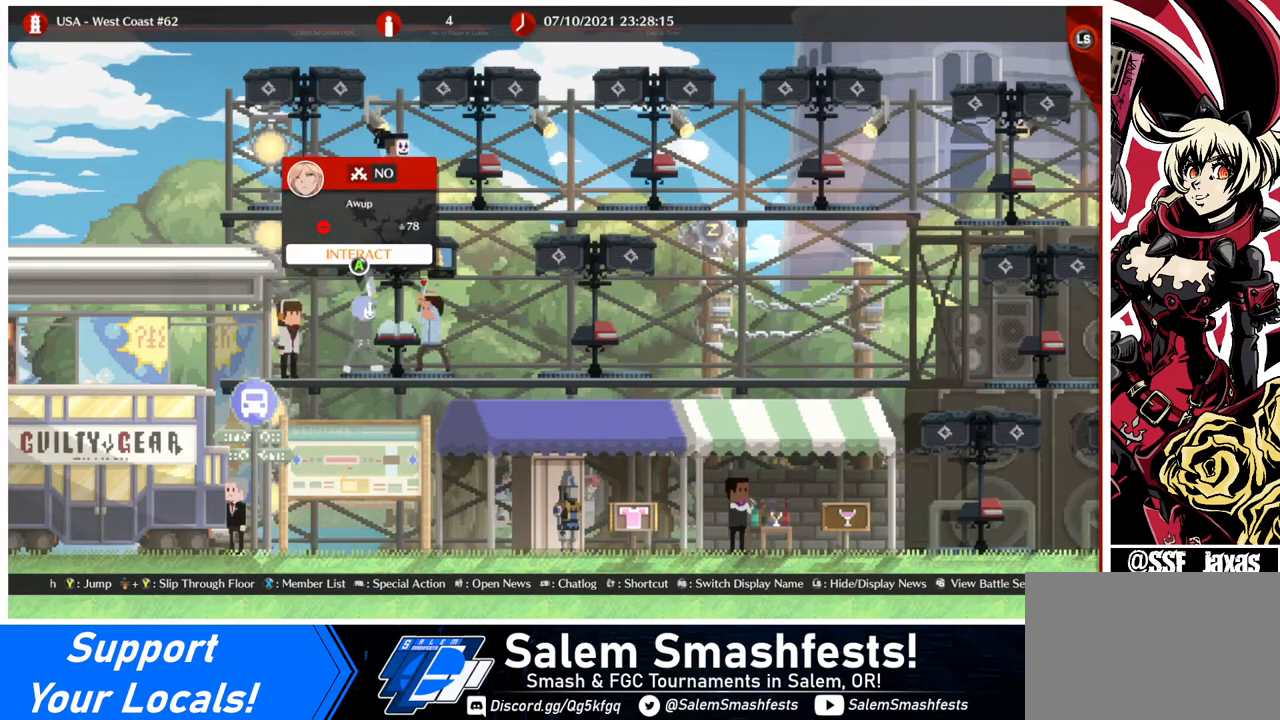
{"buttons": ["DPAD_LEFT"], "events": [[40, "DPAD_DOWN", "down"], [120, "TRIANGLE", "down"], [200, "TRIANGLE", "up"], [240, "DPAD_DOWN", "up"], [240, "DPAD_LEFT", "down"]]}
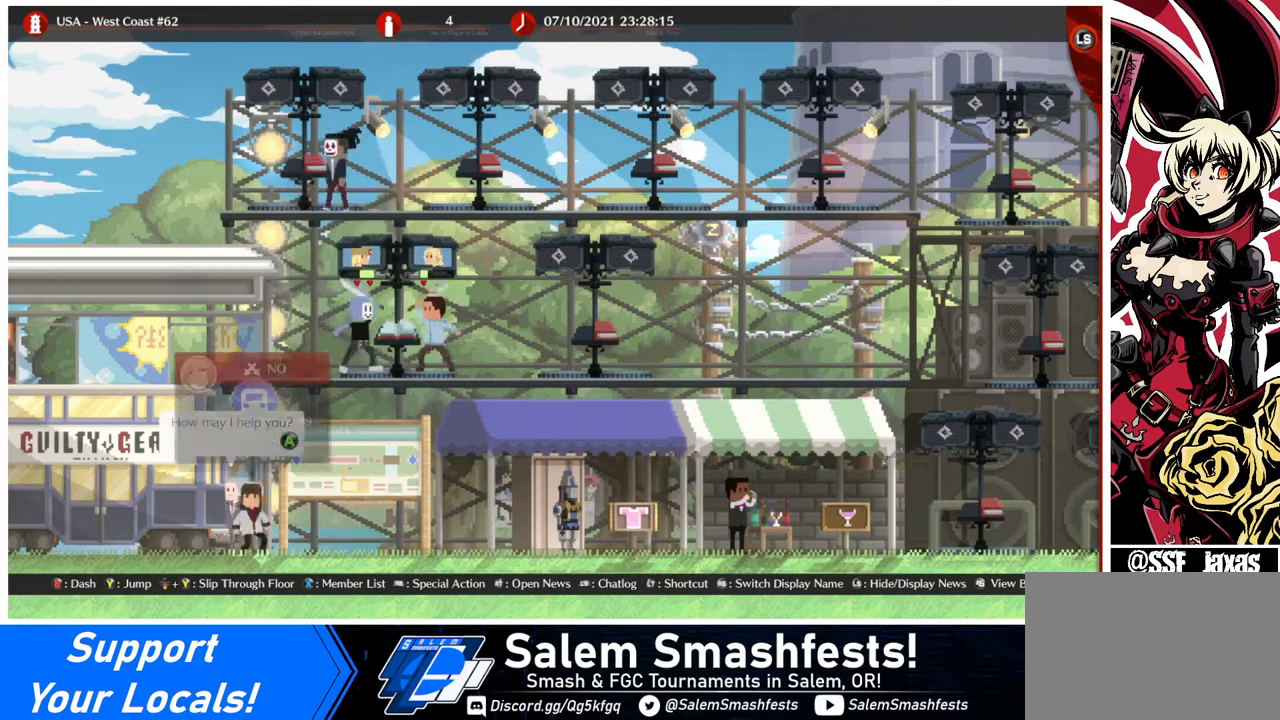
{"buttons": ["DPAD_LEFT"], "events": []}
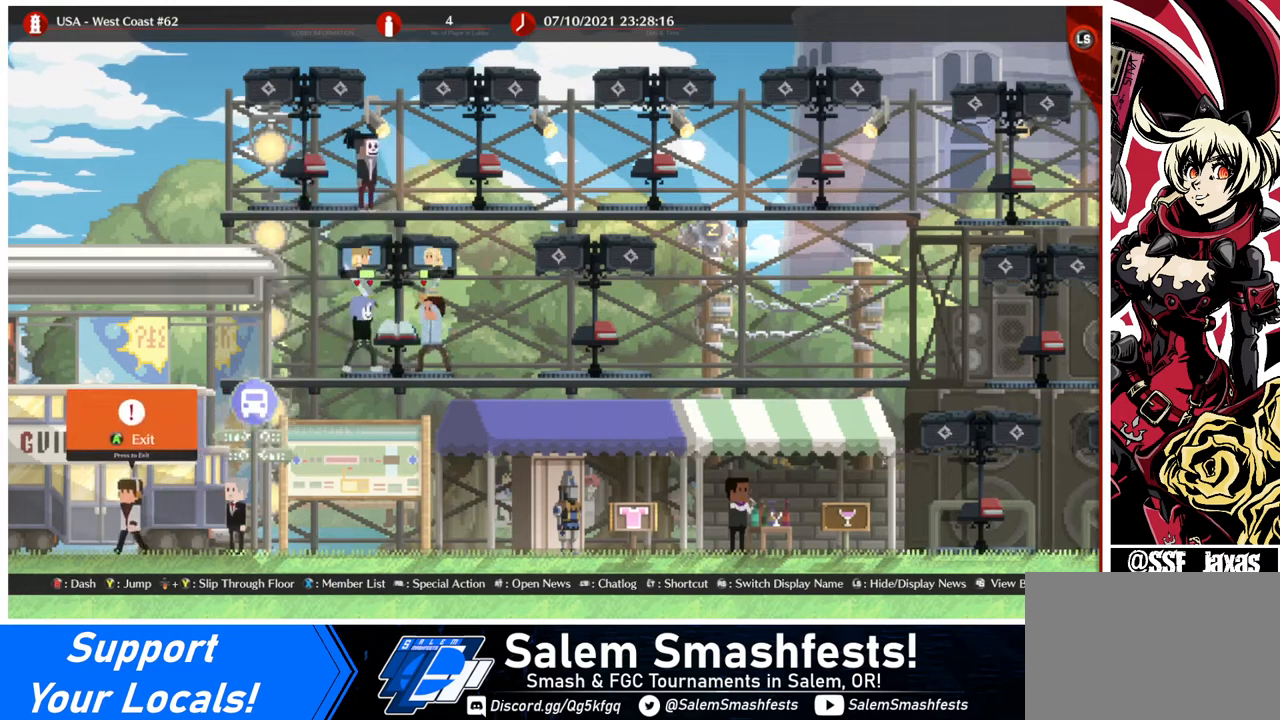
{"buttons": [], "events": [[40, "CROSS", "down"], [120, "CROSS", "up"], [120, "DPAD_LEFT", "up"]]}
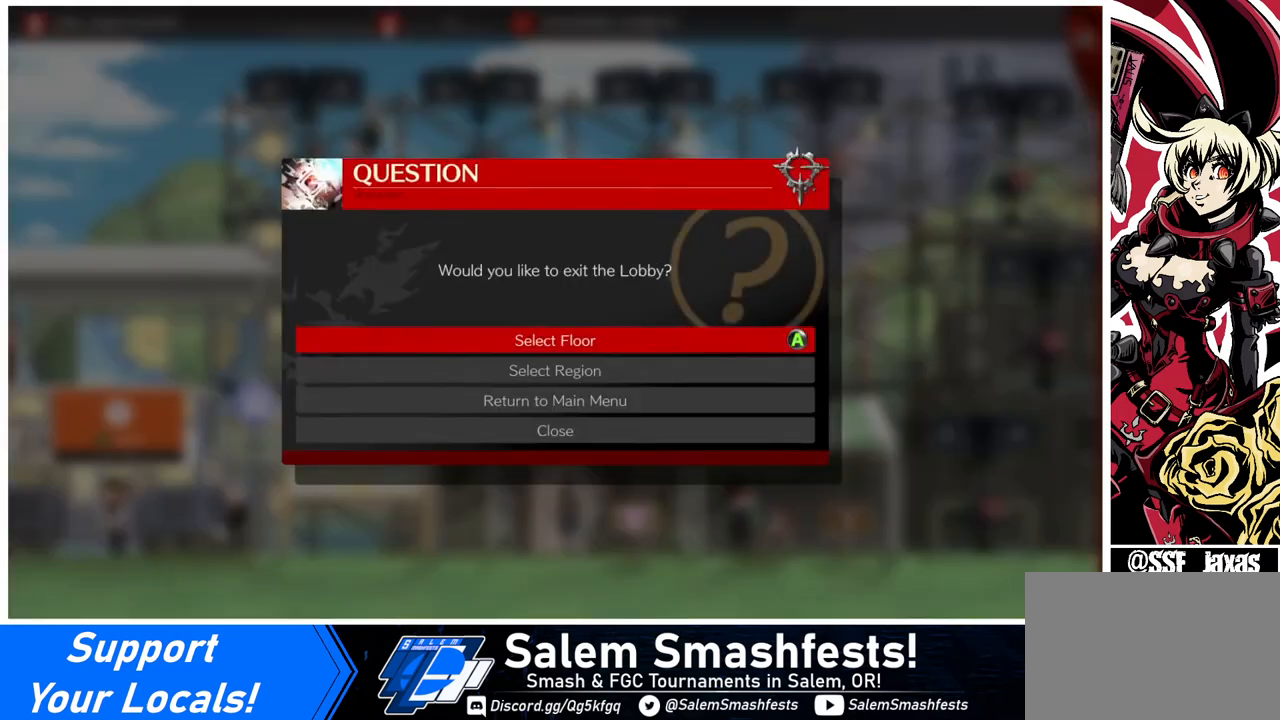
{"buttons": [], "events": [[40, "DPAD_DOWN", "down"], [120, "DPAD_DOWN", "up"], [200, "DPAD_DOWN", "down"], [240, "DPAD_DOWN", "up"]]}
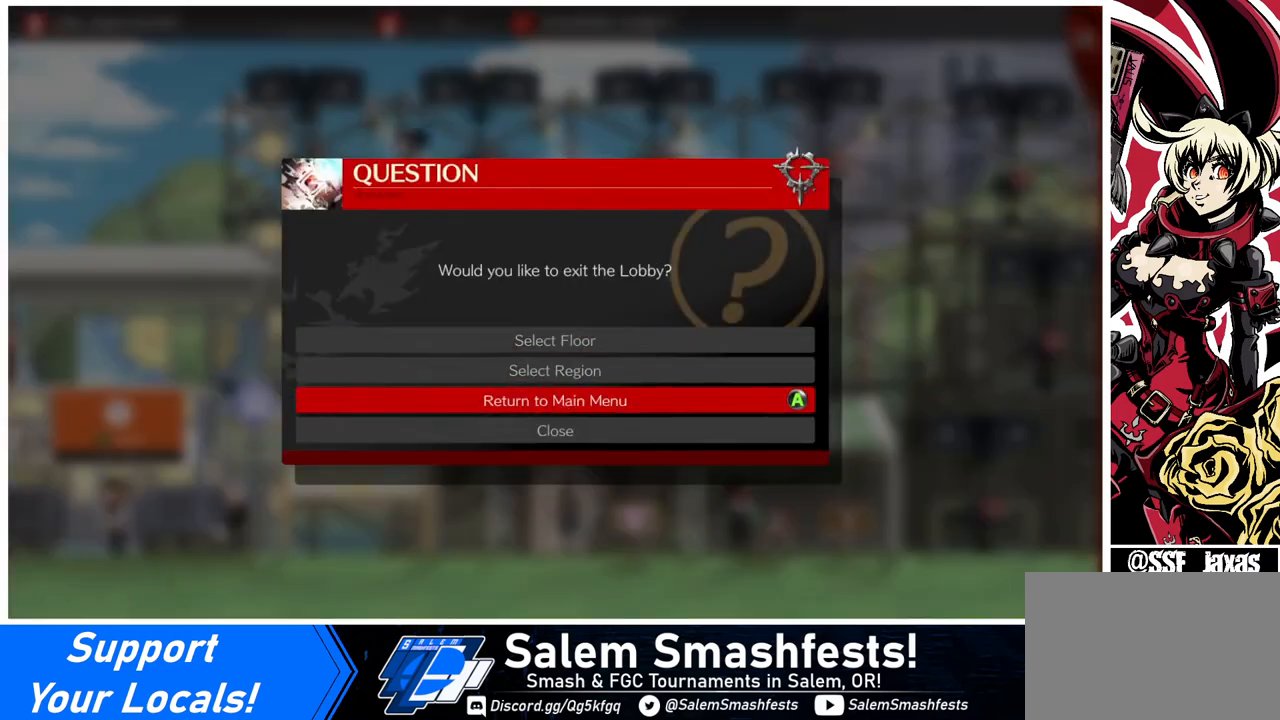
{"buttons": [], "events": [[40, "CROSS", "down"], [120, "CROSS", "up"]]}